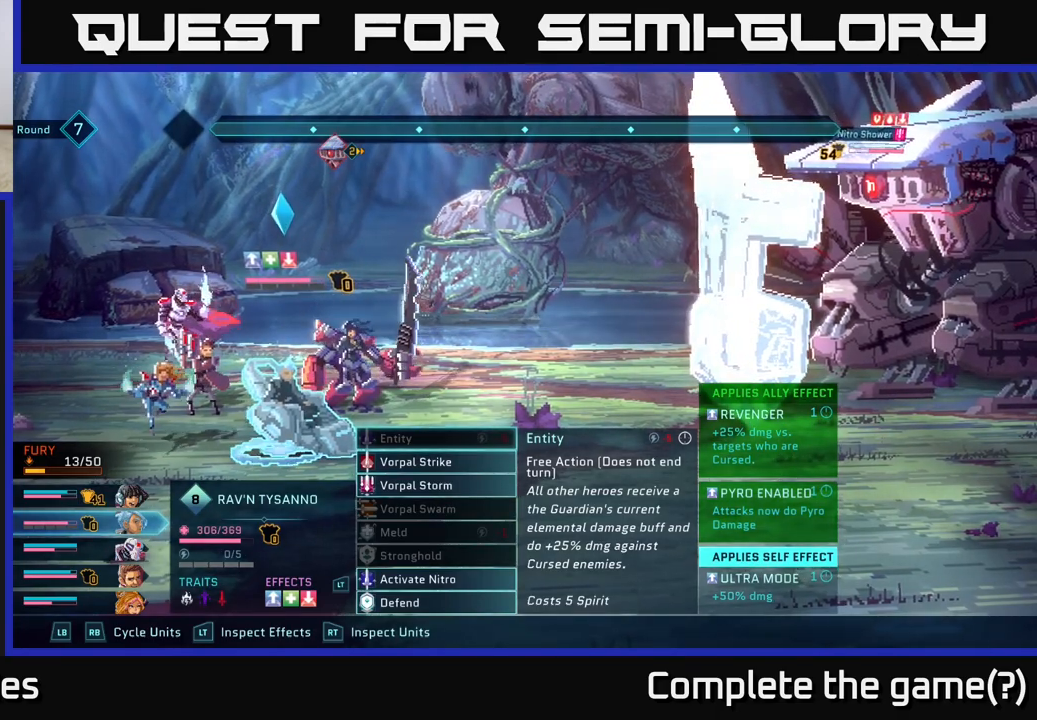
Gameplay with a controller (Xbox layout); each line is a JSON object with the inputs held at the frame after it. "events" lists button and stick changes between this image and that frame as [ms after this image, input, new state], when the widget could be followed in between.
{"buttons": [], "left_stick": "center", "right_stick": "center", "events": [[317, "R1", "down"], [467, "R1", "up"]]}
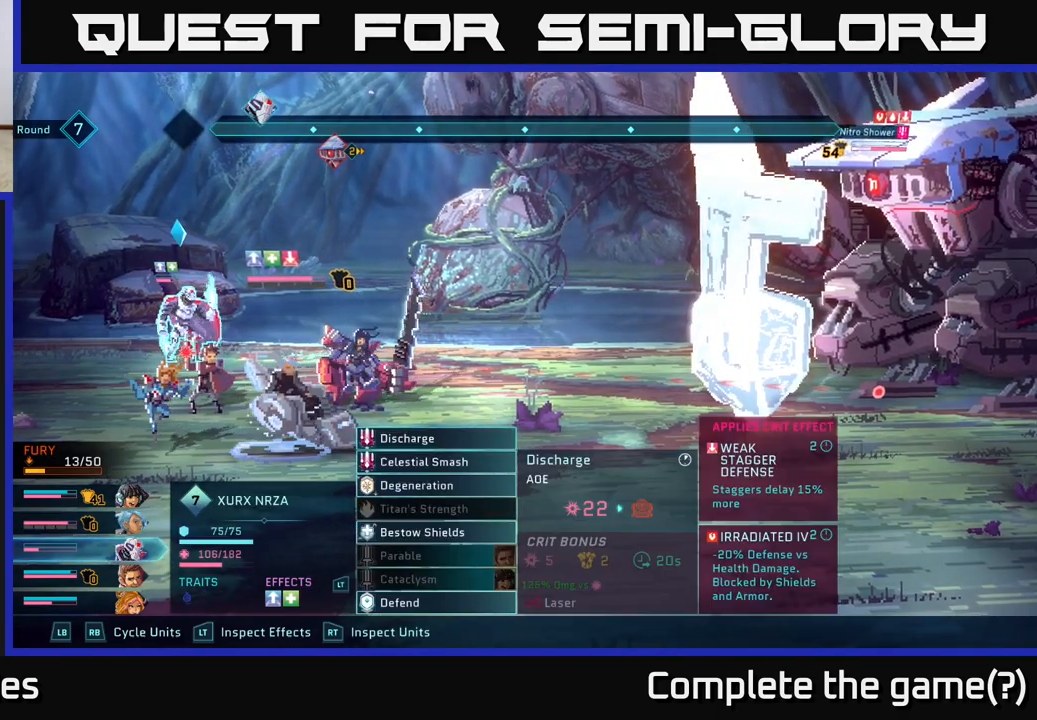
{"buttons": [], "left_stick": "center", "right_stick": "center", "events": []}
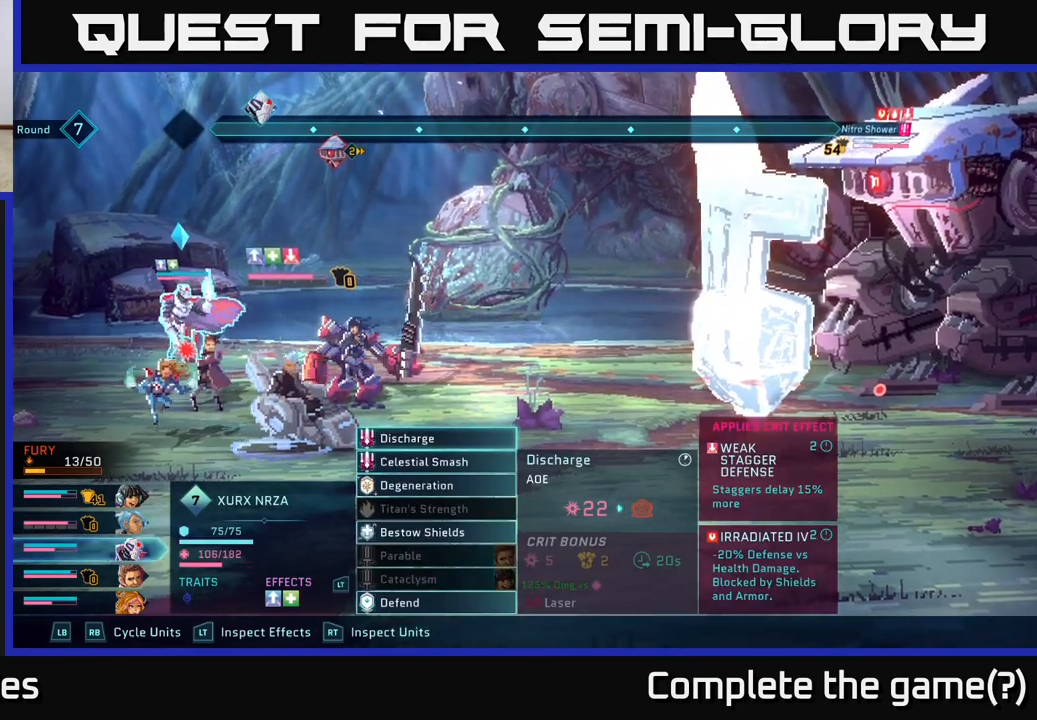
{"buttons": [], "left_stick": "center", "right_stick": "center", "events": []}
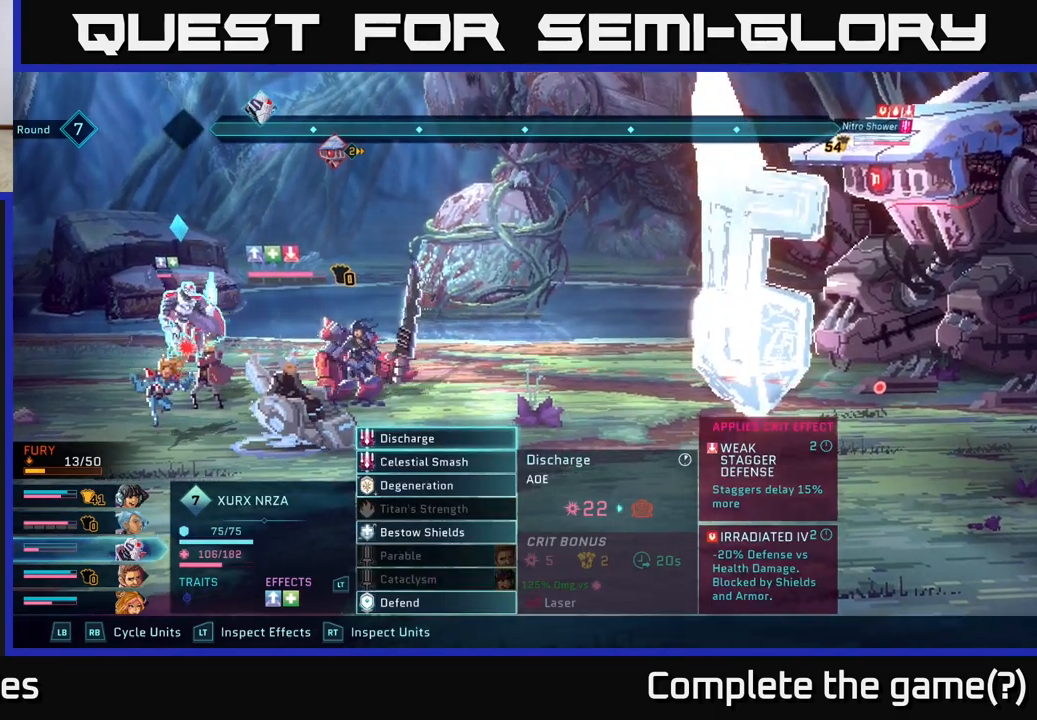
{"buttons": [], "left_stick": "center", "right_stick": "center", "events": []}
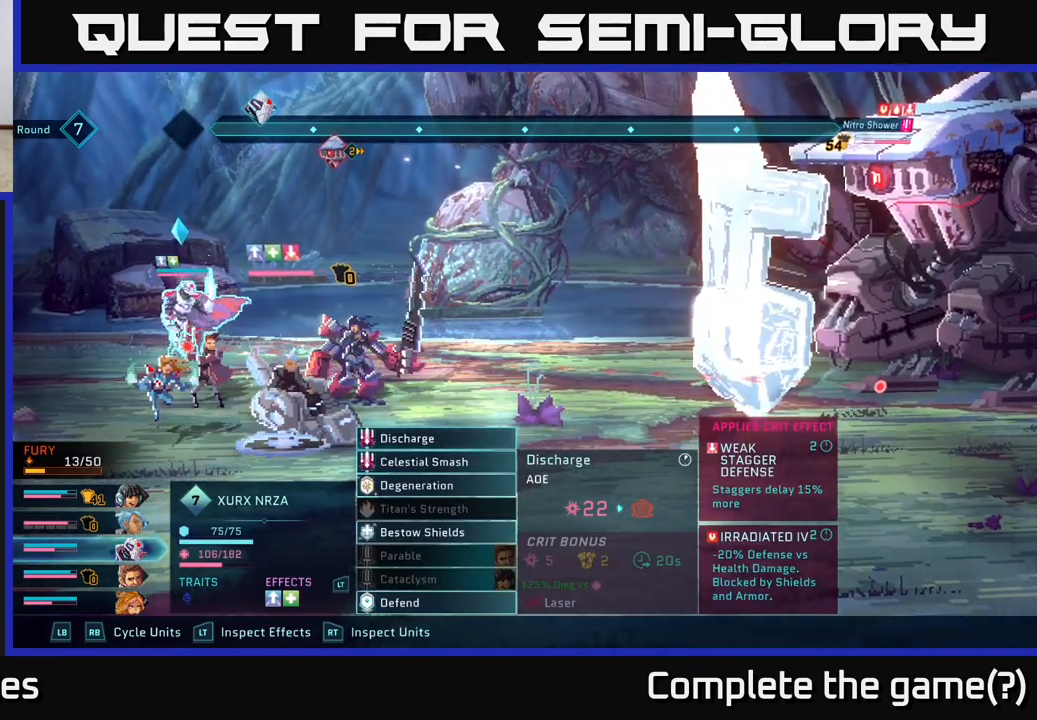
{"buttons": [], "left_stick": "center", "right_stick": "center", "events": []}
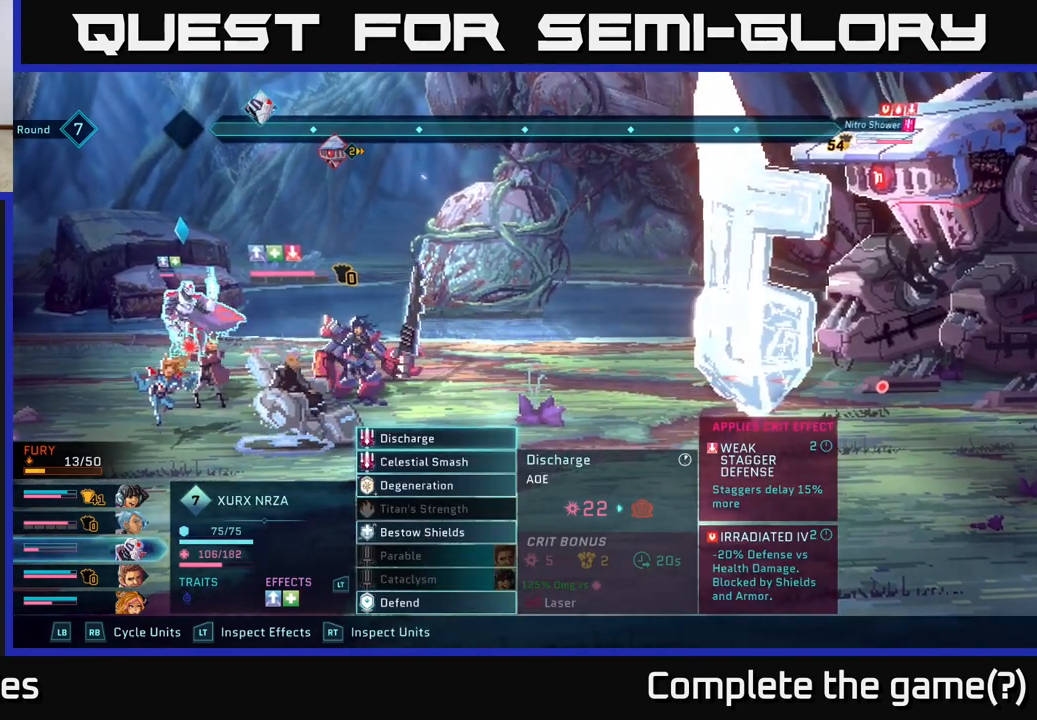
{"buttons": [], "left_stick": "down", "right_stick": "center", "events": [[167, "left_stick", "down"], [333, "left_stick", "center"], [450, "left_stick", "down"]]}
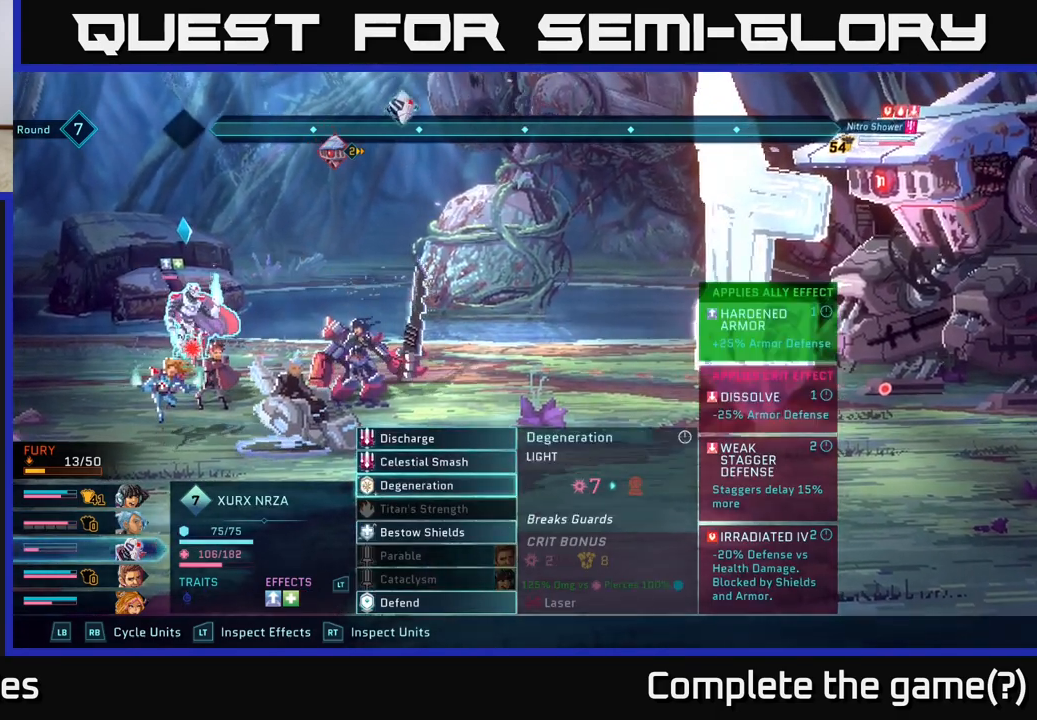
{"buttons": [], "left_stick": "center", "right_stick": "center", "events": [[117, "left_stick", "center"]]}